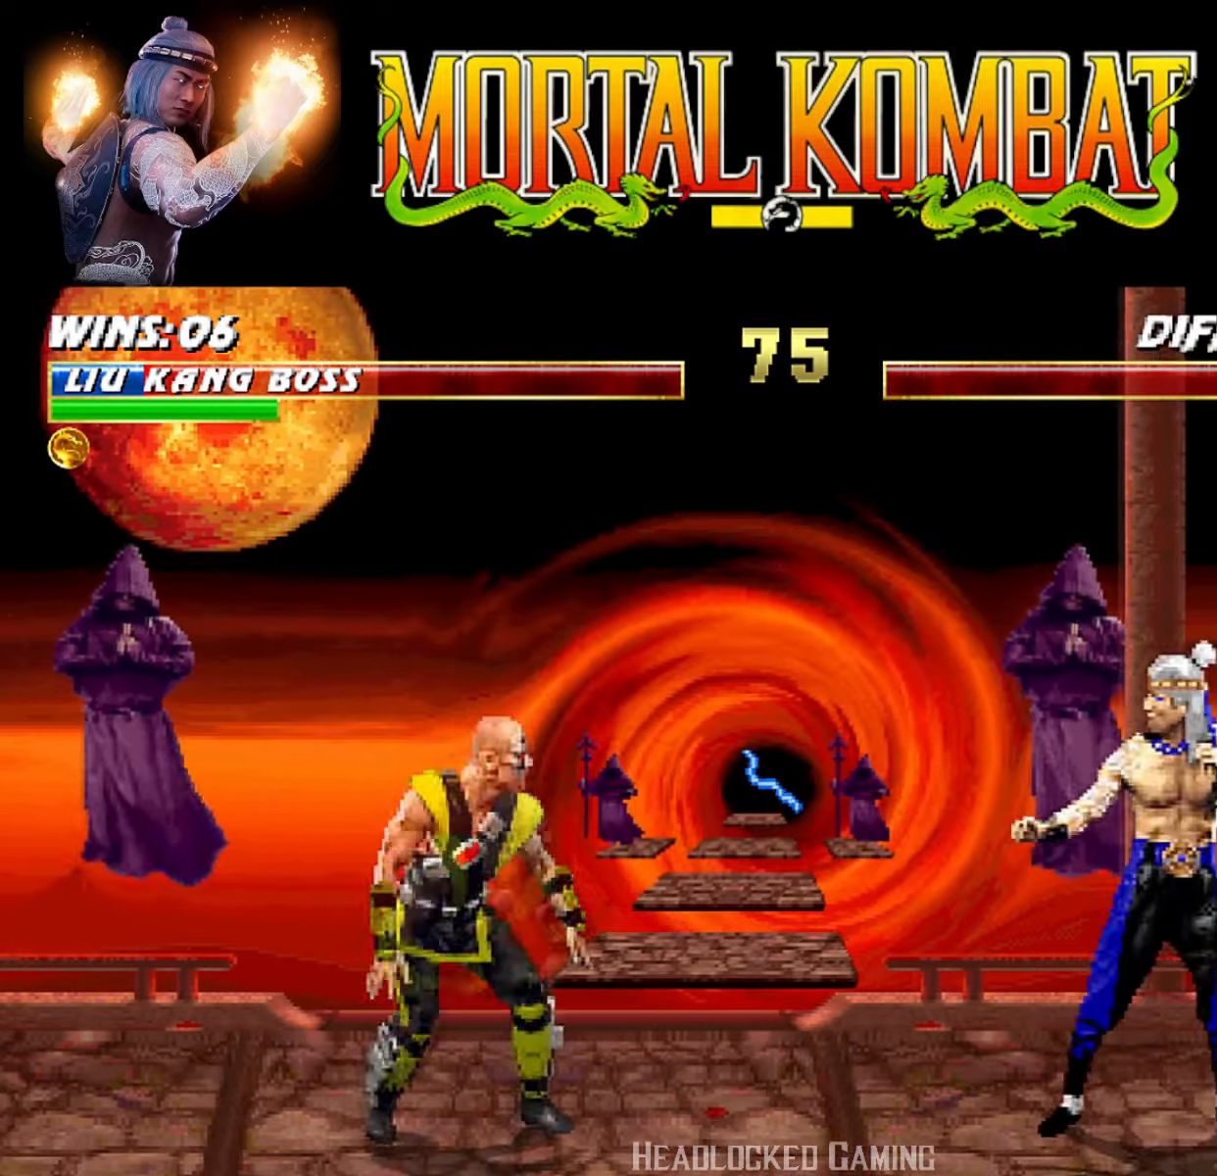
Gameplay with a controller (PlayStation layout); each line is a JSON object with the inputs held at the frame after it. "events" lists button and stick changes between this image and that frame as [ms after this image, input, new state], when the widget could be followed in between. Not read: left_stick right_stick.
{"buttons": ["L1"], "events": [[83, "DPAD_RIGHT", "up"], [83, "L1", "down"], [100, "DPAD_LEFT", "down"], [133, "DPAD_UP", "down"], [483, "DPAD_LEFT", "up"], [500, "DPAD_UP", "up"]]}
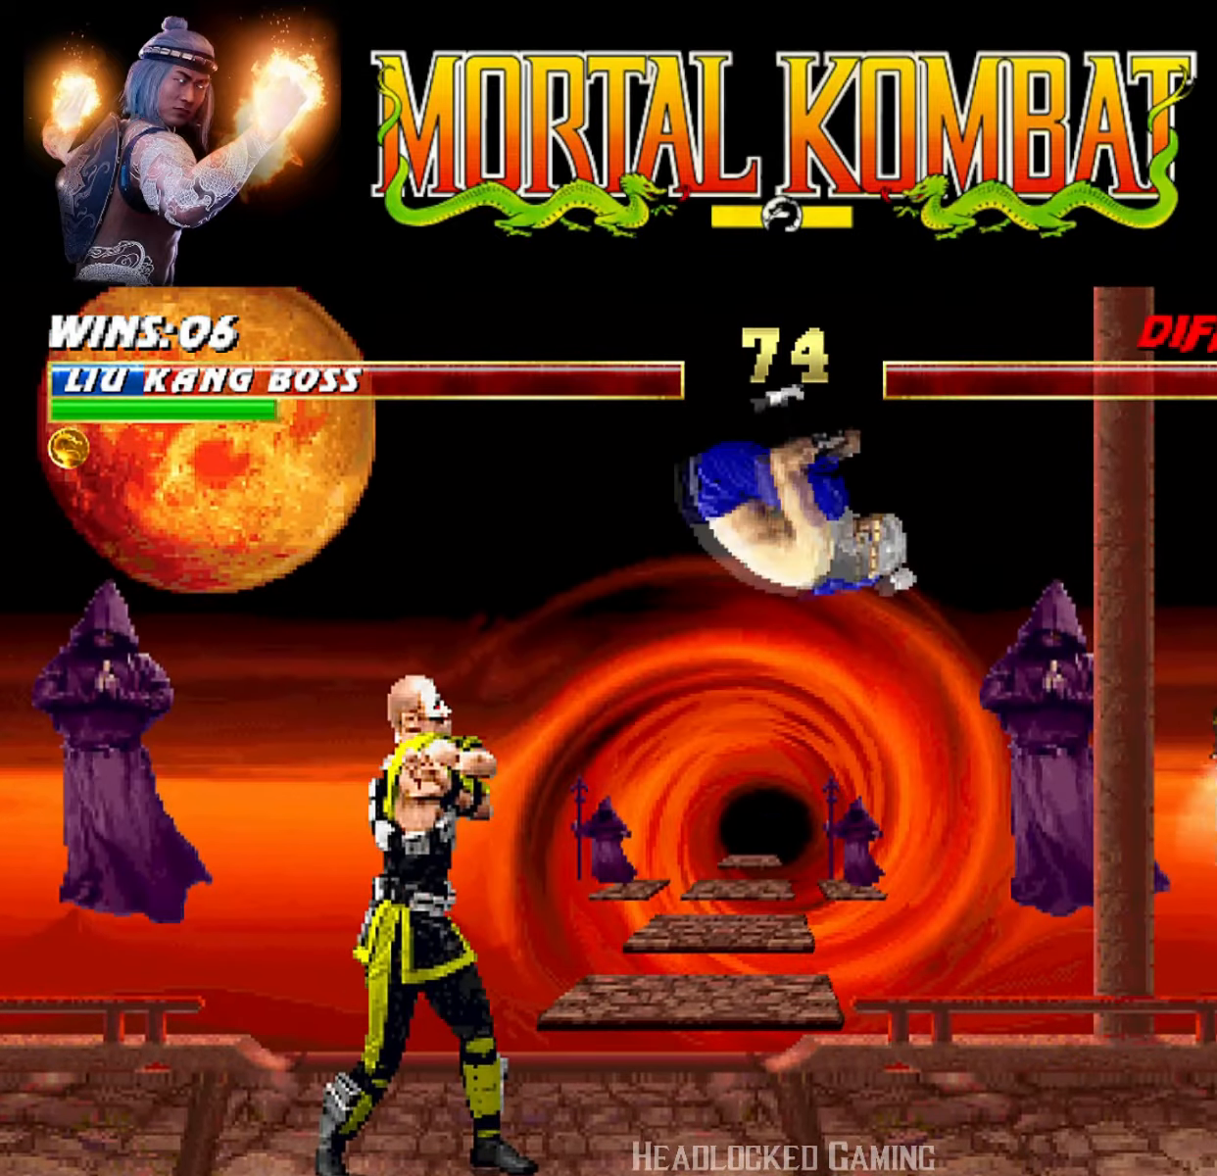
{"buttons": ["CROSS", "SQUARE", "L1", "DPAD_RIGHT"], "events": [[17, "DPAD_RIGHT", "down"], [67, "SQUARE", "down"], [167, "SQUARE", "up"], [250, "SQUARE", "down"], [317, "SQUARE", "up"], [401, "SQUARE", "down"], [501, "CROSS", "down"]]}
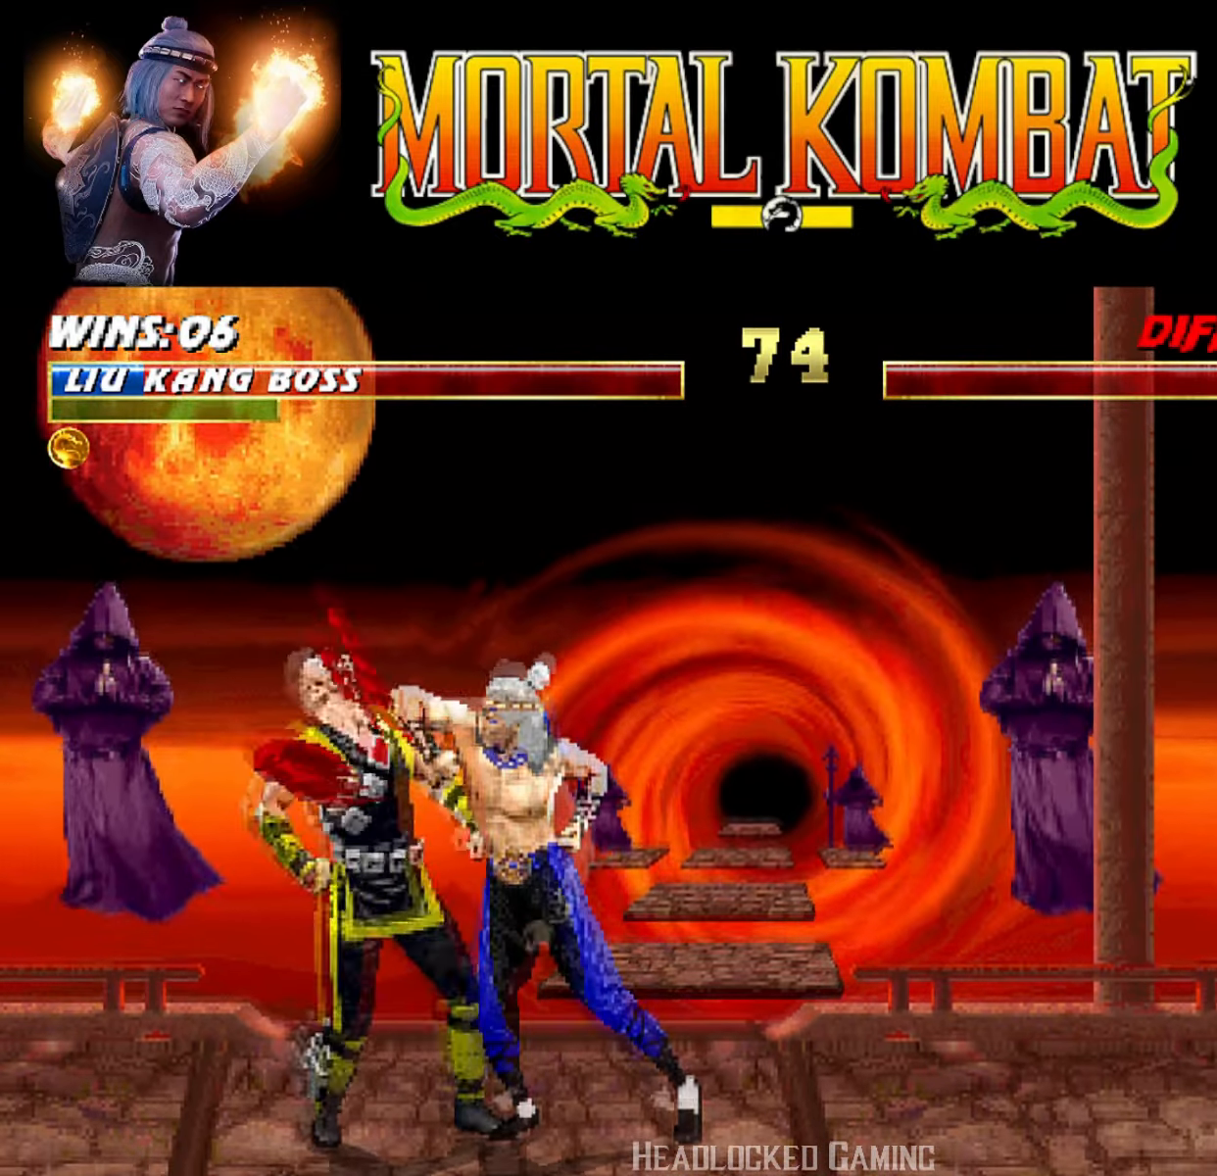
{"buttons": ["CROSS", "L1", "DPAD_RIGHT"], "events": [[16, "SQUARE", "up"], [100, "CROSS", "up"], [133, "CROSS", "down"], [250, "CROSS", "up"], [300, "CROSS", "down"], [417, "CROSS", "up"], [450, "CROSS", "down"]]}
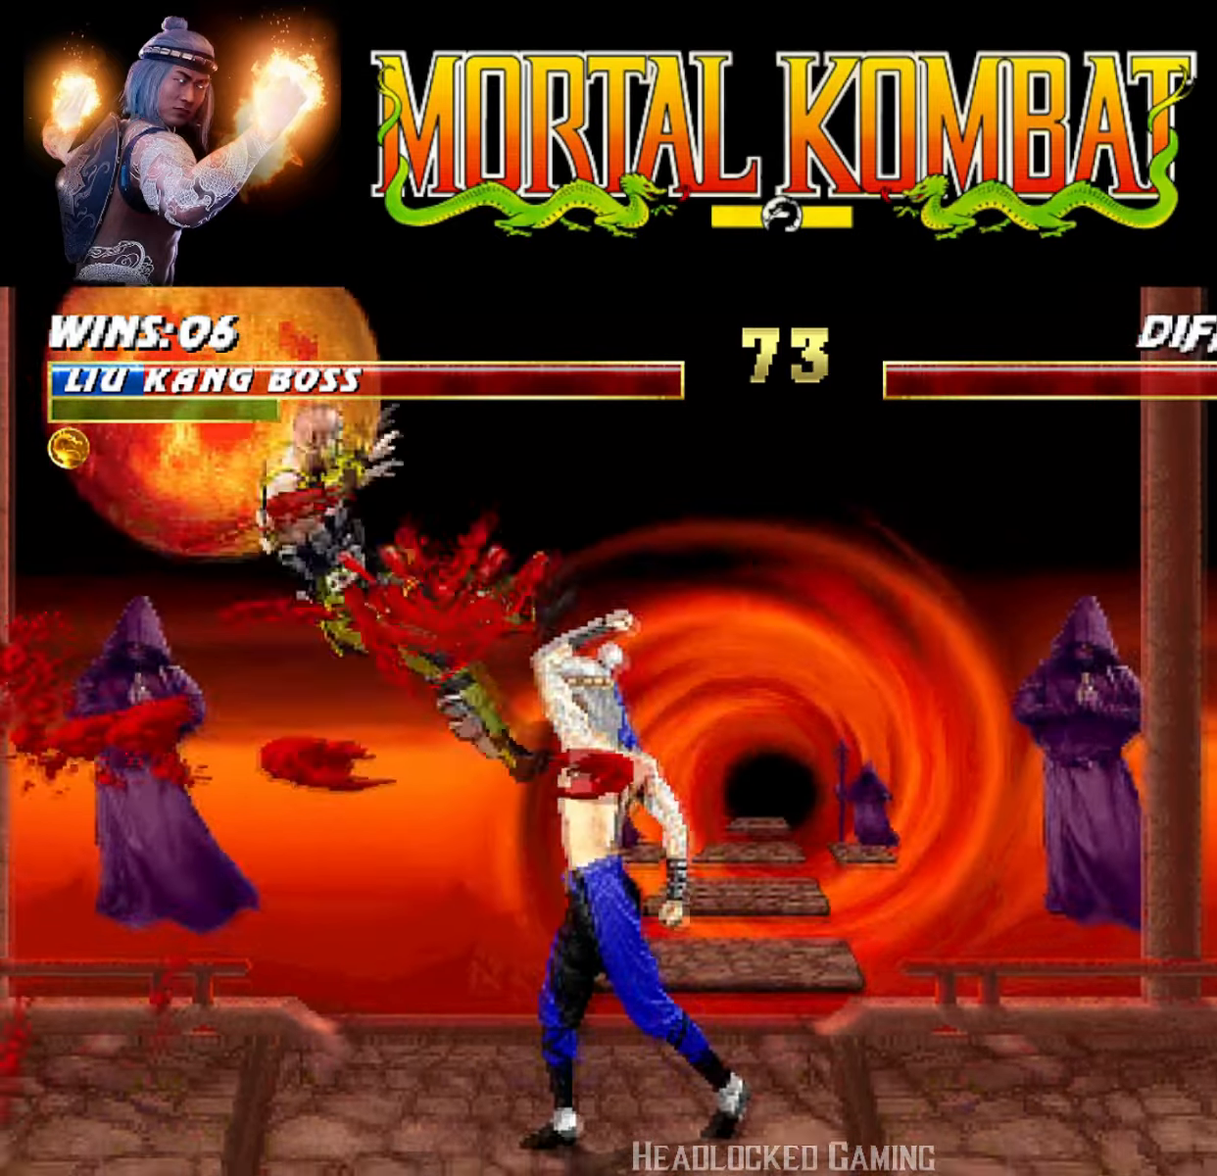
{"buttons": ["TRIANGLE", "L1", "R2", "DPAD_UP", "DPAD_LEFT"], "events": [[84, "DPAD_RIGHT", "up"], [100, "L1", "up"], [150, "CROSS", "up"], [267, "L1", "down"], [284, "DPAD_LEFT", "down"], [334, "DPAD_UP", "down"], [467, "R2", "down"], [467, "TRIANGLE", "down"]]}
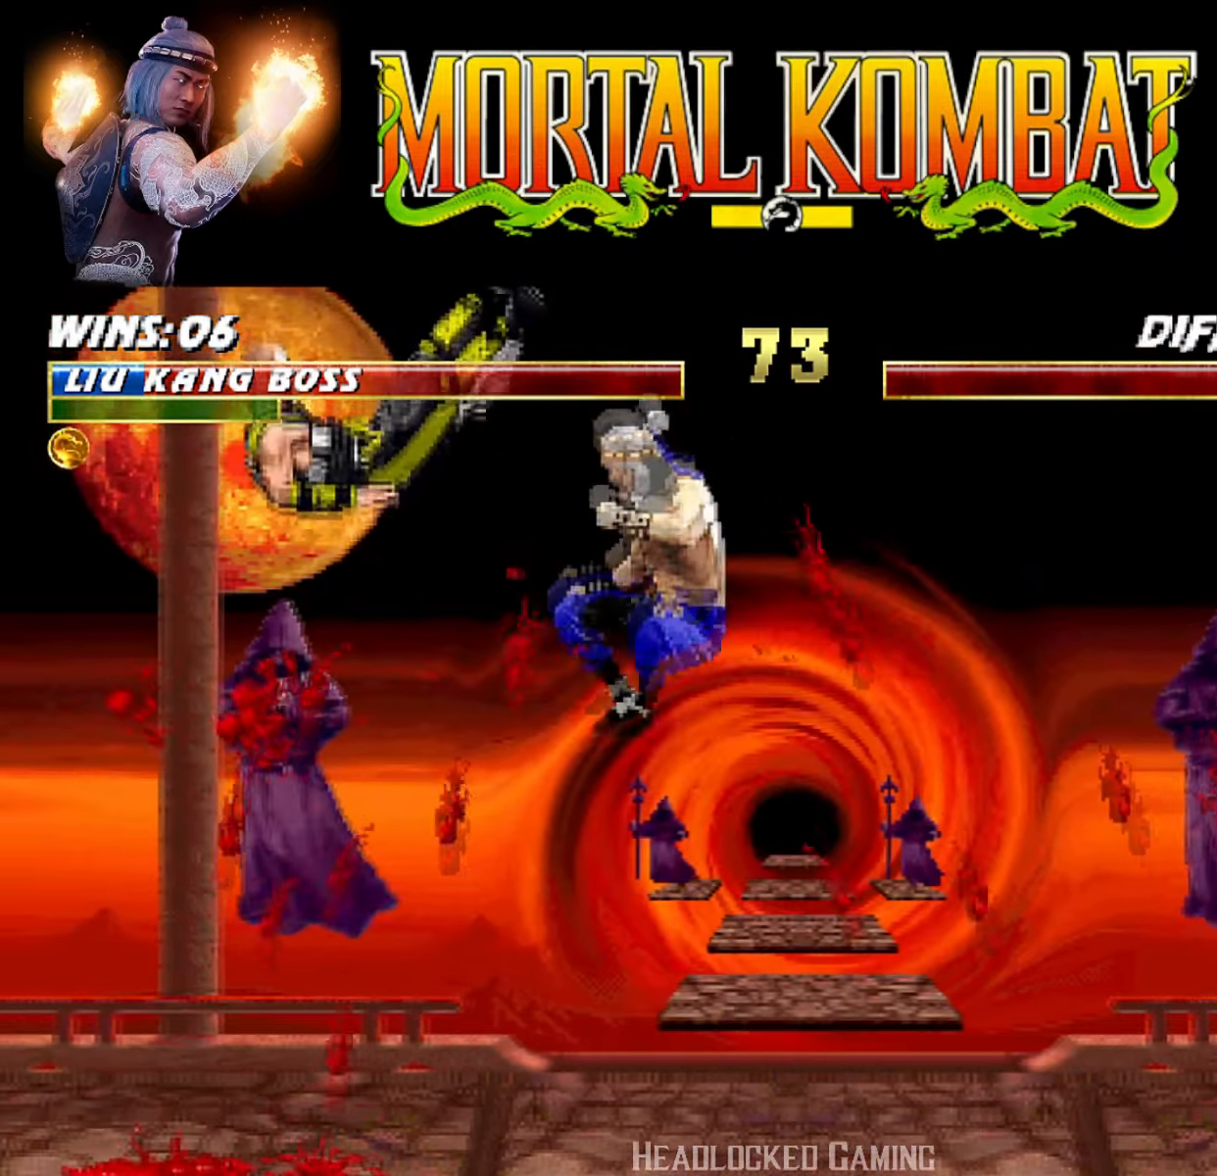
{"buttons": ["TRIANGLE", "R2", "DPAD_LEFT"], "events": [[16, "DPAD_LEFT", "up"], [16, "DPAD_UP", "up"], [16, "R2", "up"], [66, "L1", "up"], [133, "DPAD_LEFT", "down"], [150, "TRIANGLE", "up"], [233, "DPAD_LEFT", "up"], [317, "DPAD_LEFT", "down"], [417, "DPAD_LEFT", "up"], [467, "DPAD_LEFT", "down"], [484, "R2", "down"], [484, "TRIANGLE", "down"]]}
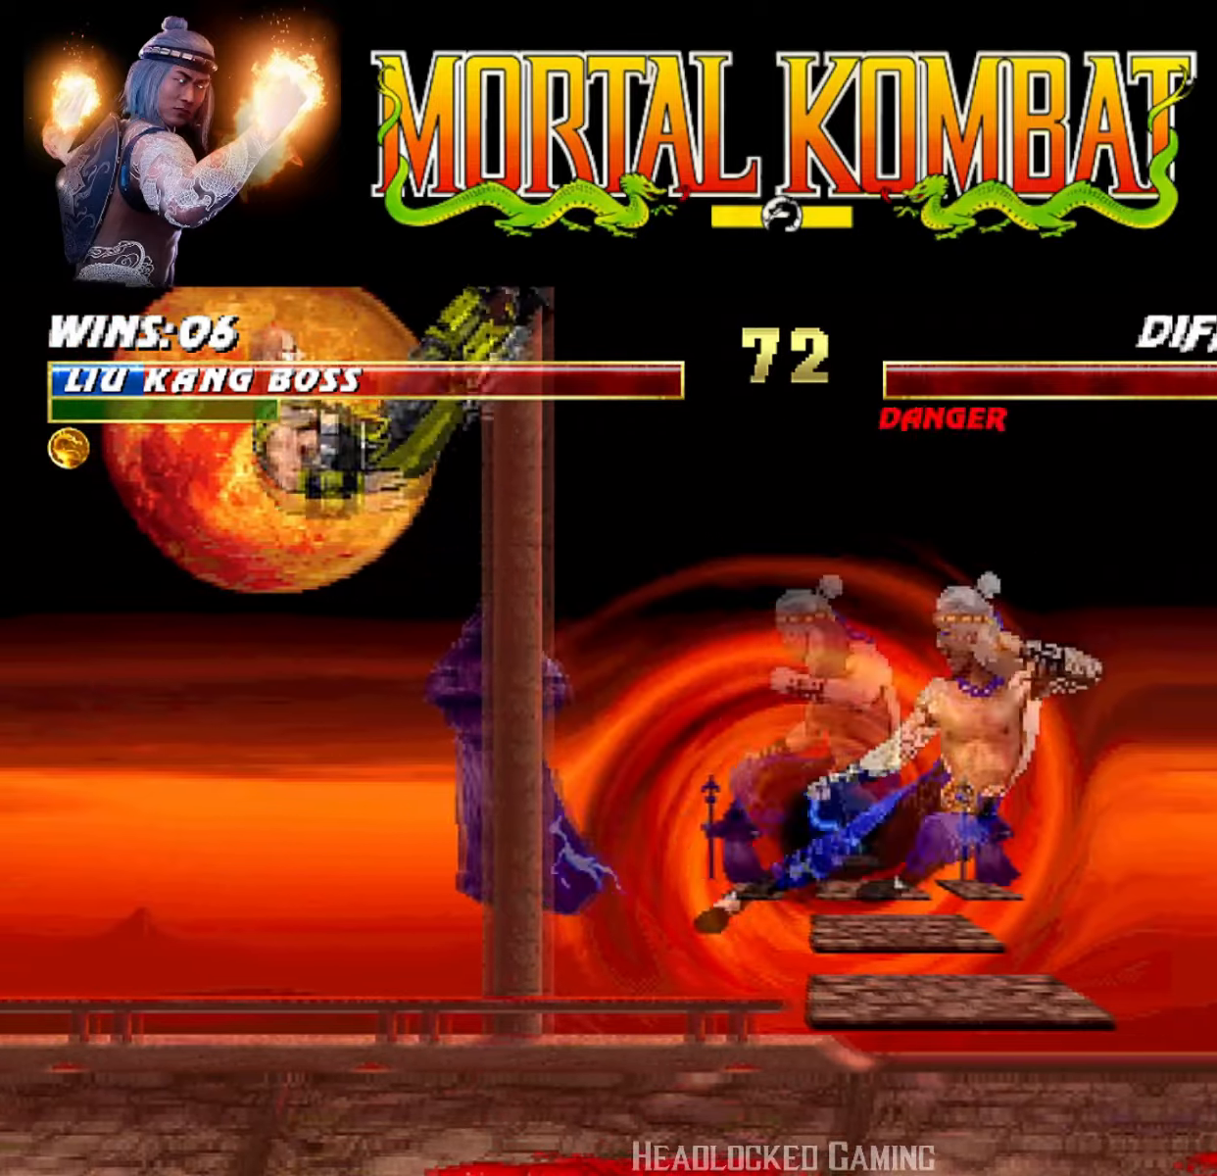
{"buttons": [], "events": [[17, "R2", "up"], [117, "TRIANGLE", "up"], [151, "TRIANGLE", "down"], [251, "DPAD_LEFT", "up"], [367, "TRIANGLE", "up"]]}
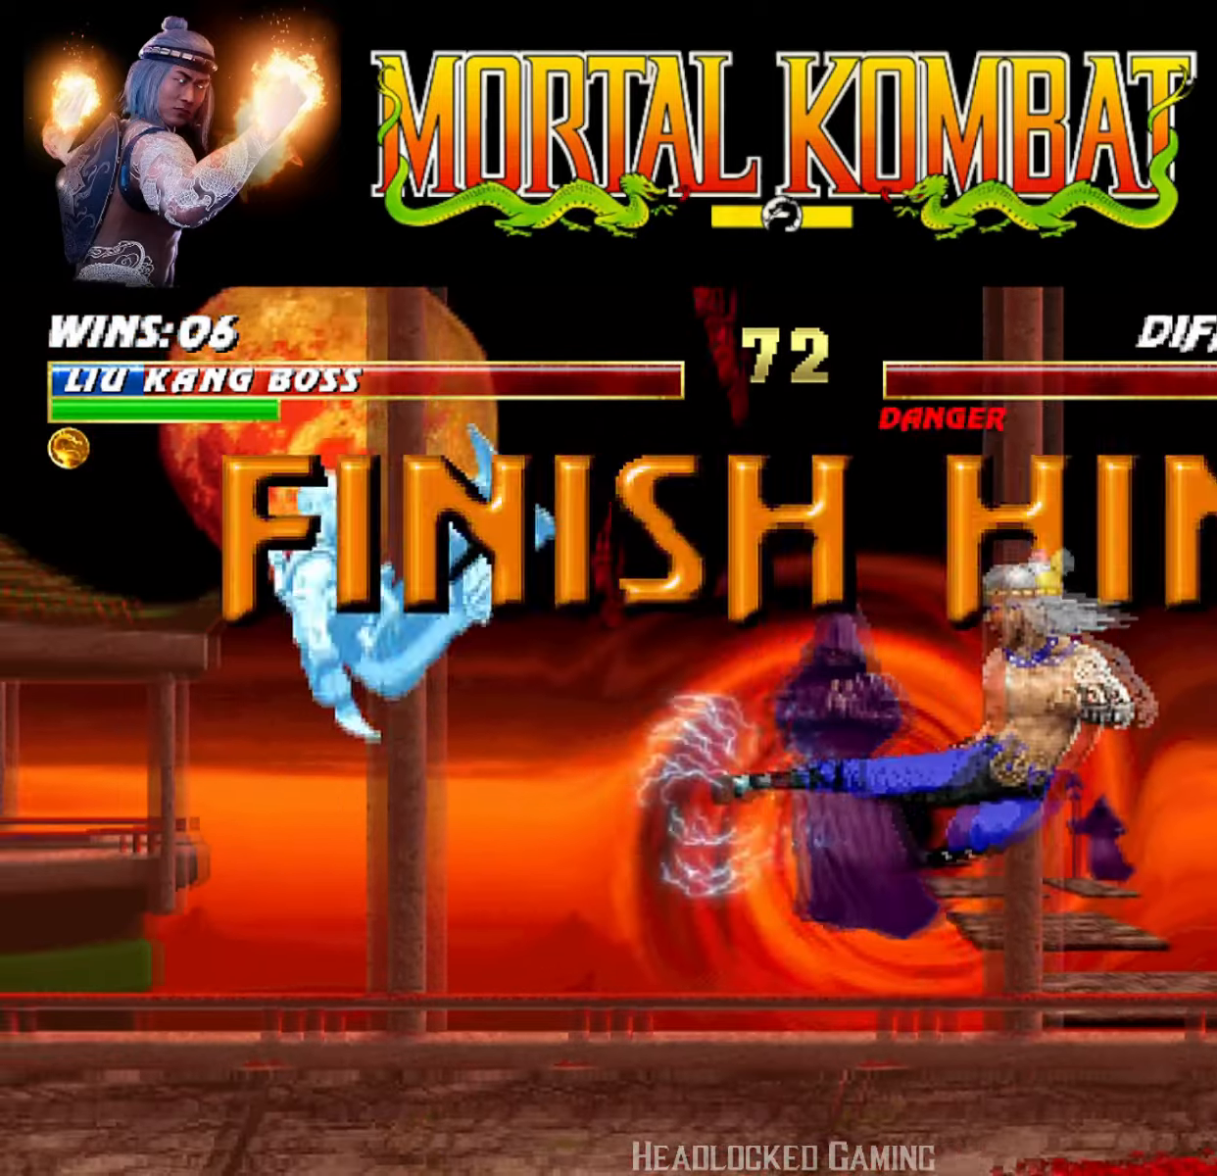
{"buttons": [], "events": []}
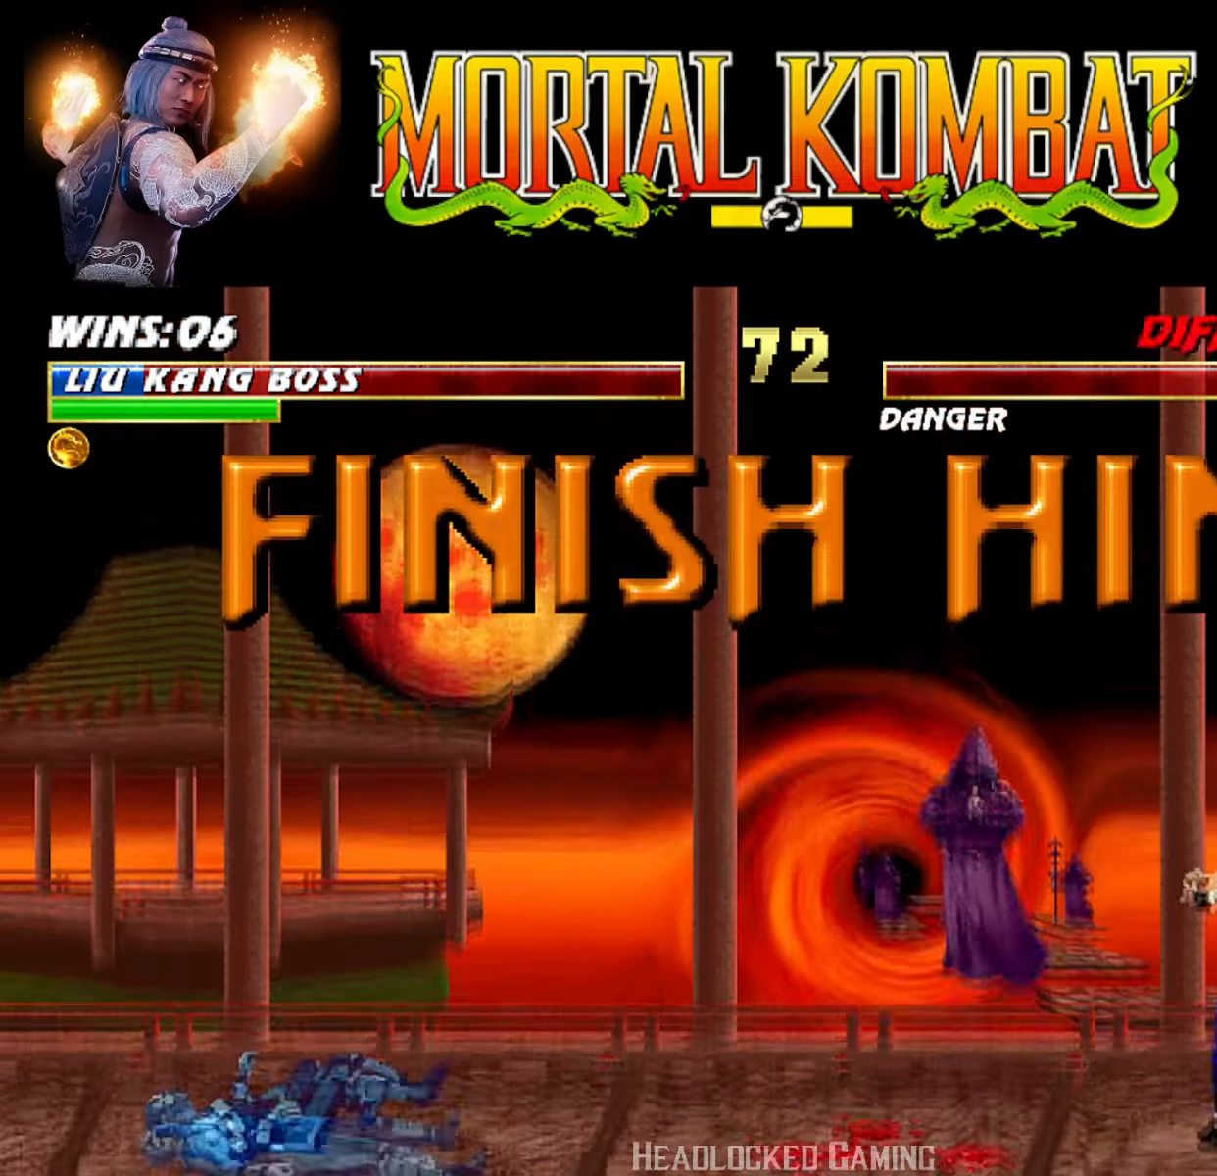
{"buttons": ["DPAD_RIGHT"], "events": [[501, "DPAD_RIGHT", "down"]]}
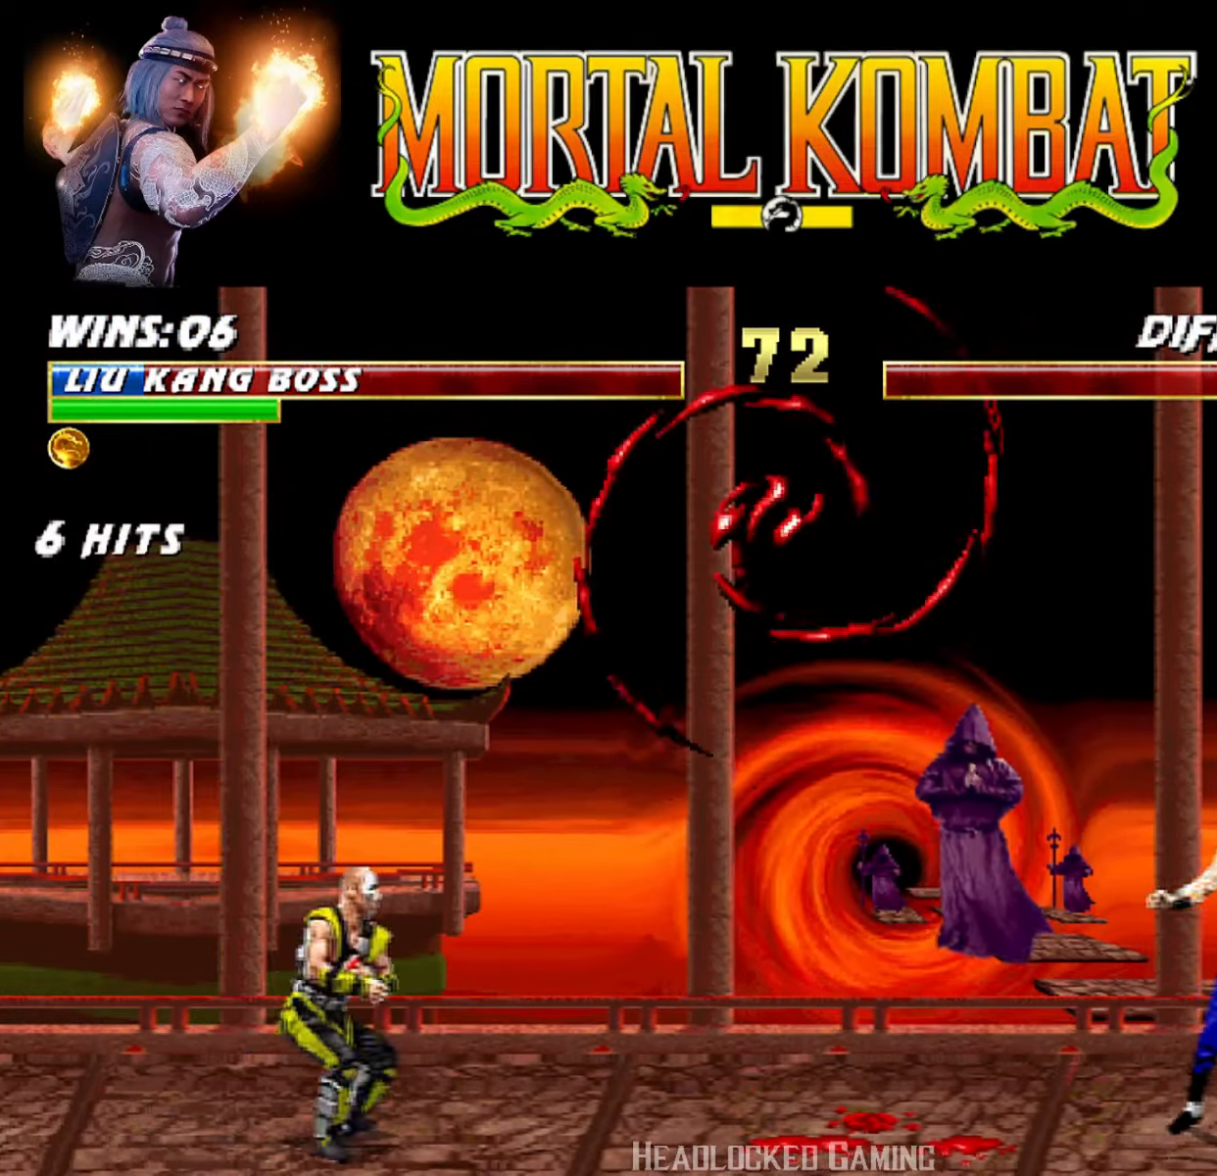
{"buttons": ["DPAD_LEFT"], "events": [[83, "L1", "down"], [167, "L1", "up"], [183, "DPAD_RIGHT", "up"], [300, "DPAD_LEFT", "down"], [417, "DPAD_LEFT", "up"], [450, "DPAD_LEFT", "down"]]}
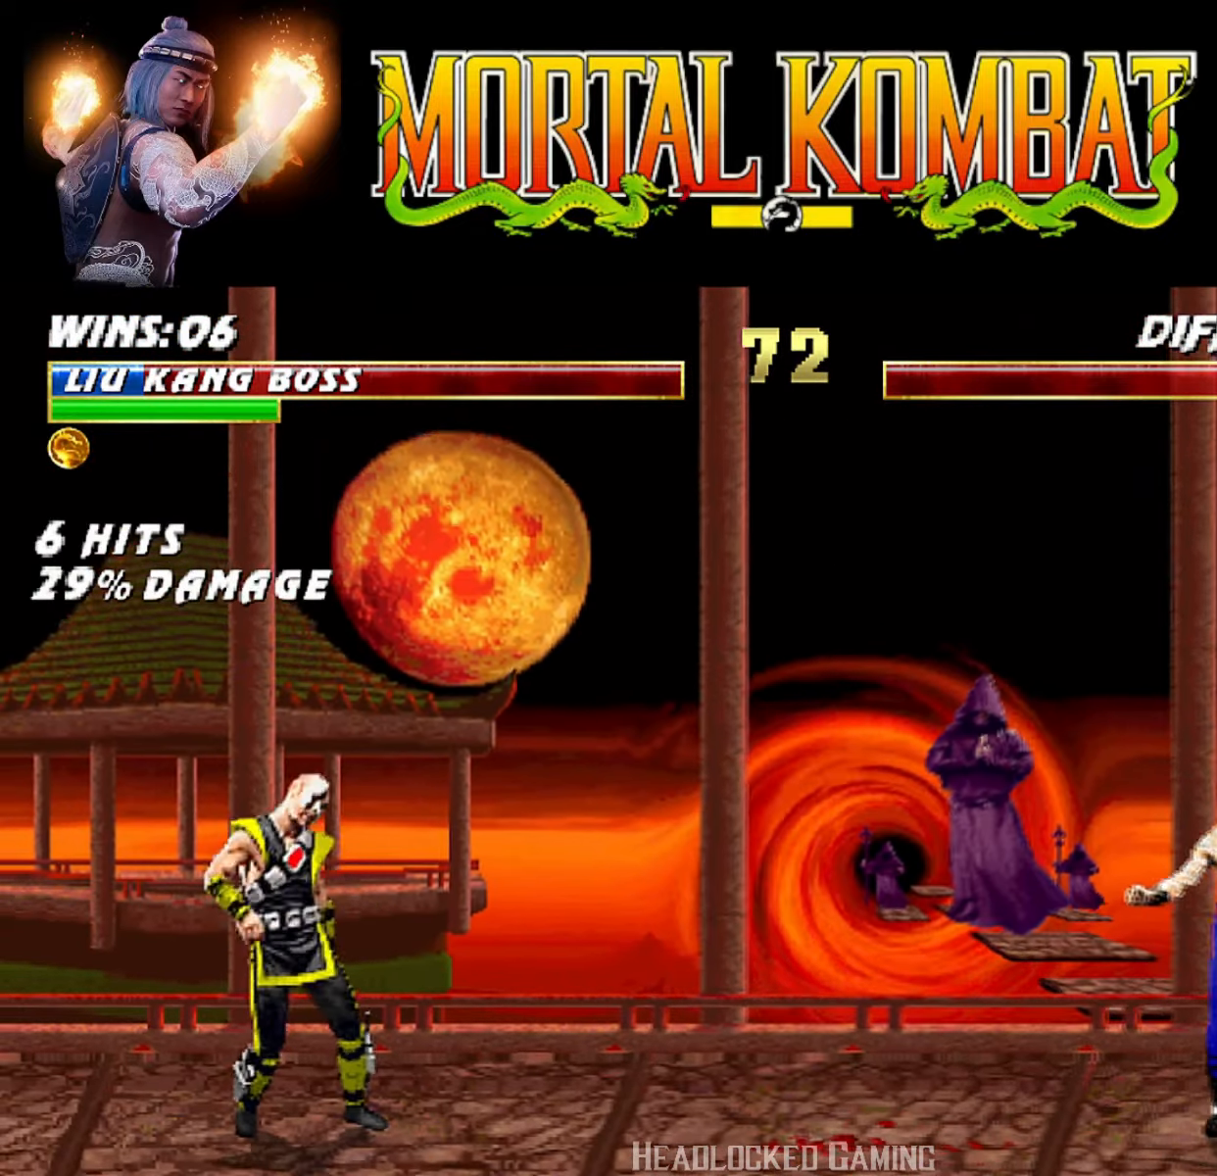
{"buttons": ["DPAD_LEFT"], "events": [[67, "DPAD_LEFT", "up"], [117, "DPAD_LEFT", "down"], [217, "DPAD_LEFT", "up"], [267, "DPAD_LEFT", "down"], [401, "DPAD_LEFT", "up"], [451, "DPAD_LEFT", "down"]]}
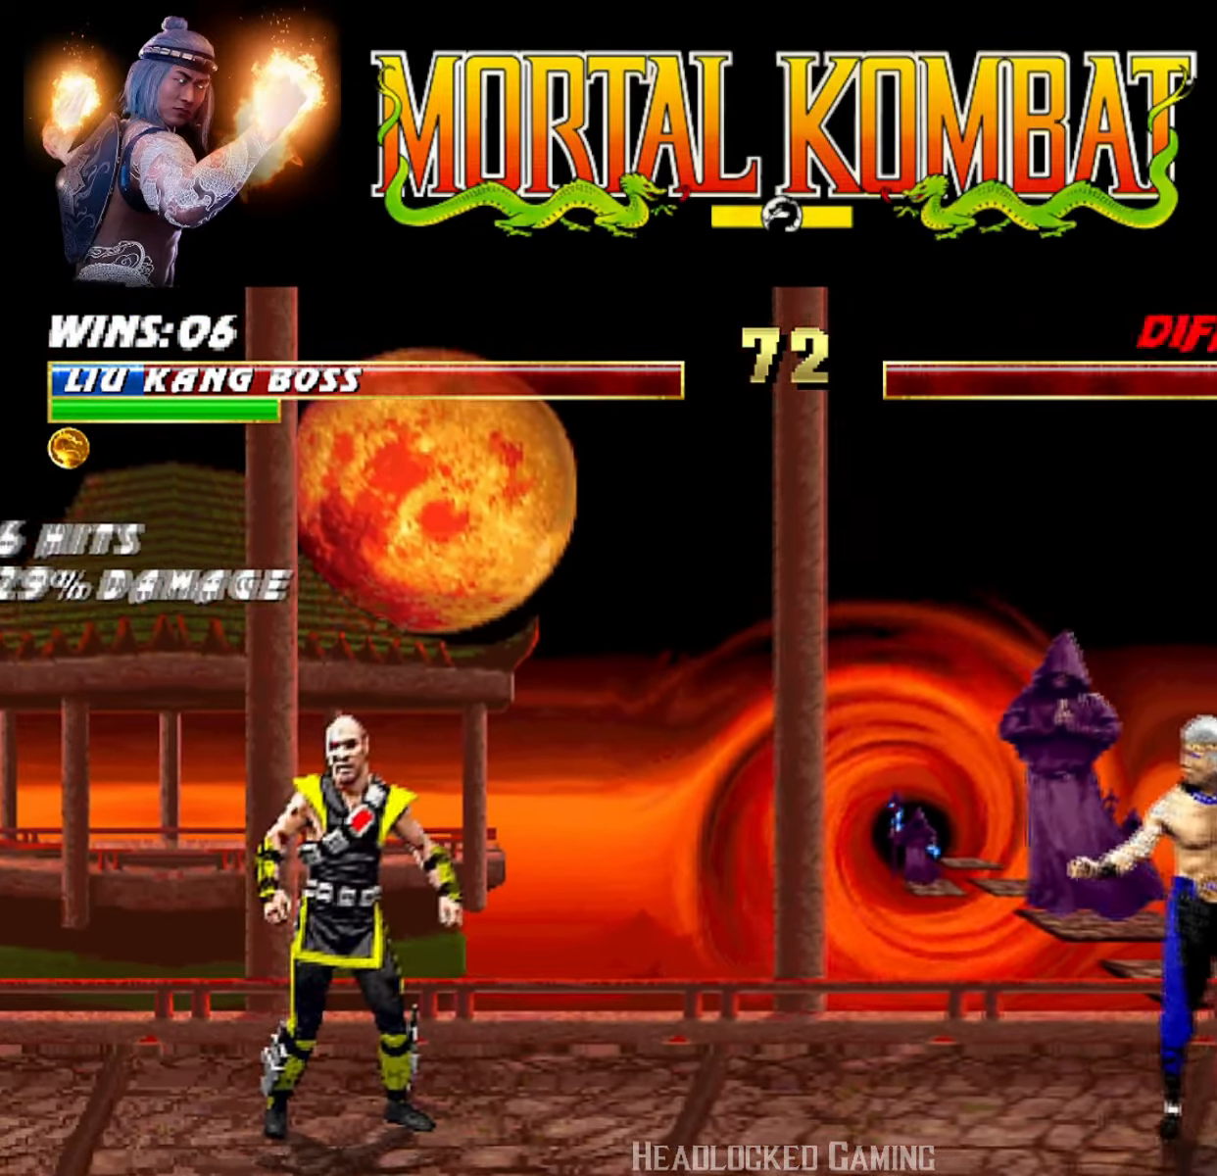
{"buttons": ["DPAD_LEFT"], "events": [[67, "DPAD_LEFT", "up"], [100, "DPAD_LEFT", "down"], [233, "DPAD_LEFT", "up"], [267, "DPAD_LEFT", "down"], [400, "DPAD_LEFT", "up"], [450, "DPAD_LEFT", "down"]]}
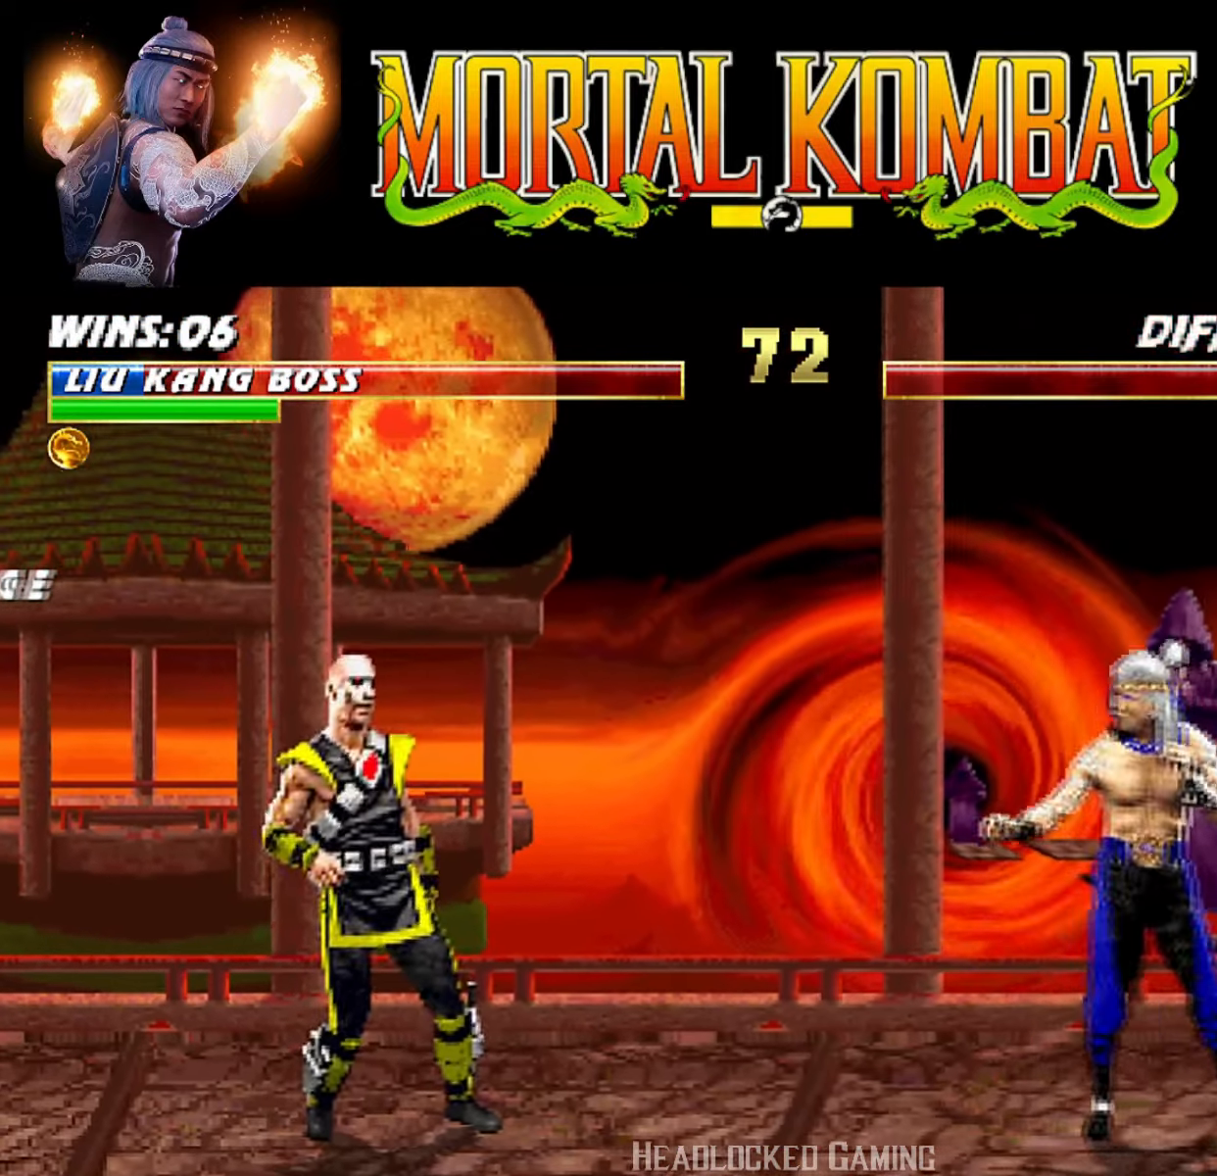
{"buttons": ["DPAD_LEFT"], "events": [[84, "DPAD_LEFT", "up"], [101, "DPAD_LEFT", "down"], [217, "DPAD_LEFT", "up"], [267, "DPAD_LEFT", "down"], [384, "DPAD_LEFT", "up"], [434, "DPAD_LEFT", "down"]]}
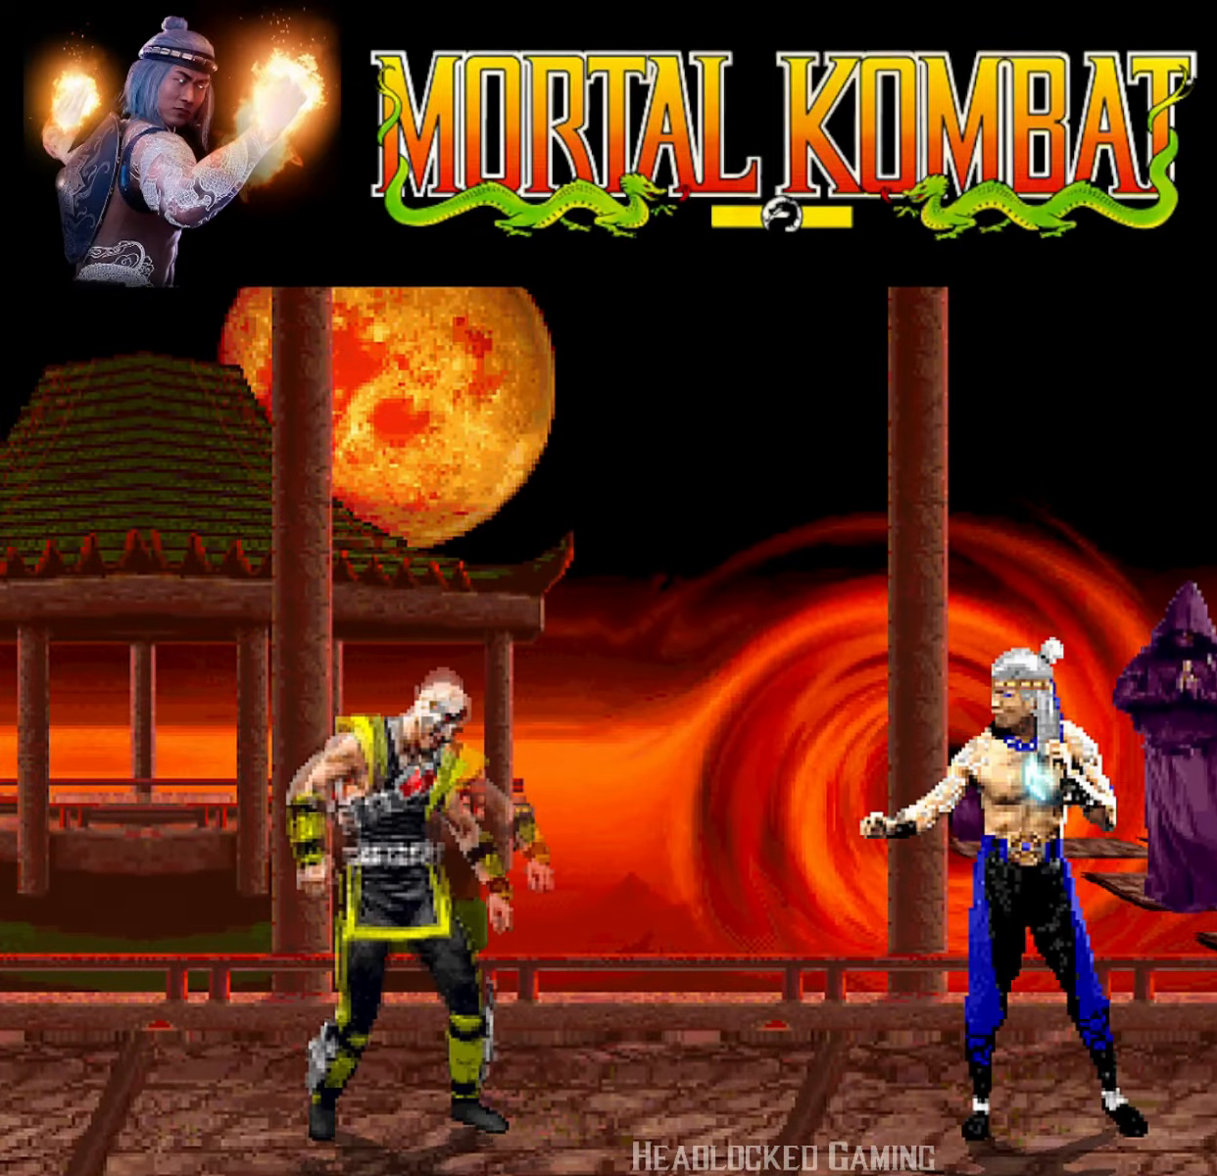
{"buttons": ["DPAD_LEFT"], "events": [[67, "DPAD_LEFT", "up"], [100, "DPAD_LEFT", "down"], [250, "DPAD_LEFT", "up"], [284, "DPAD_LEFT", "down"], [450, "DPAD_LEFT", "up"], [484, "DPAD_LEFT", "down"]]}
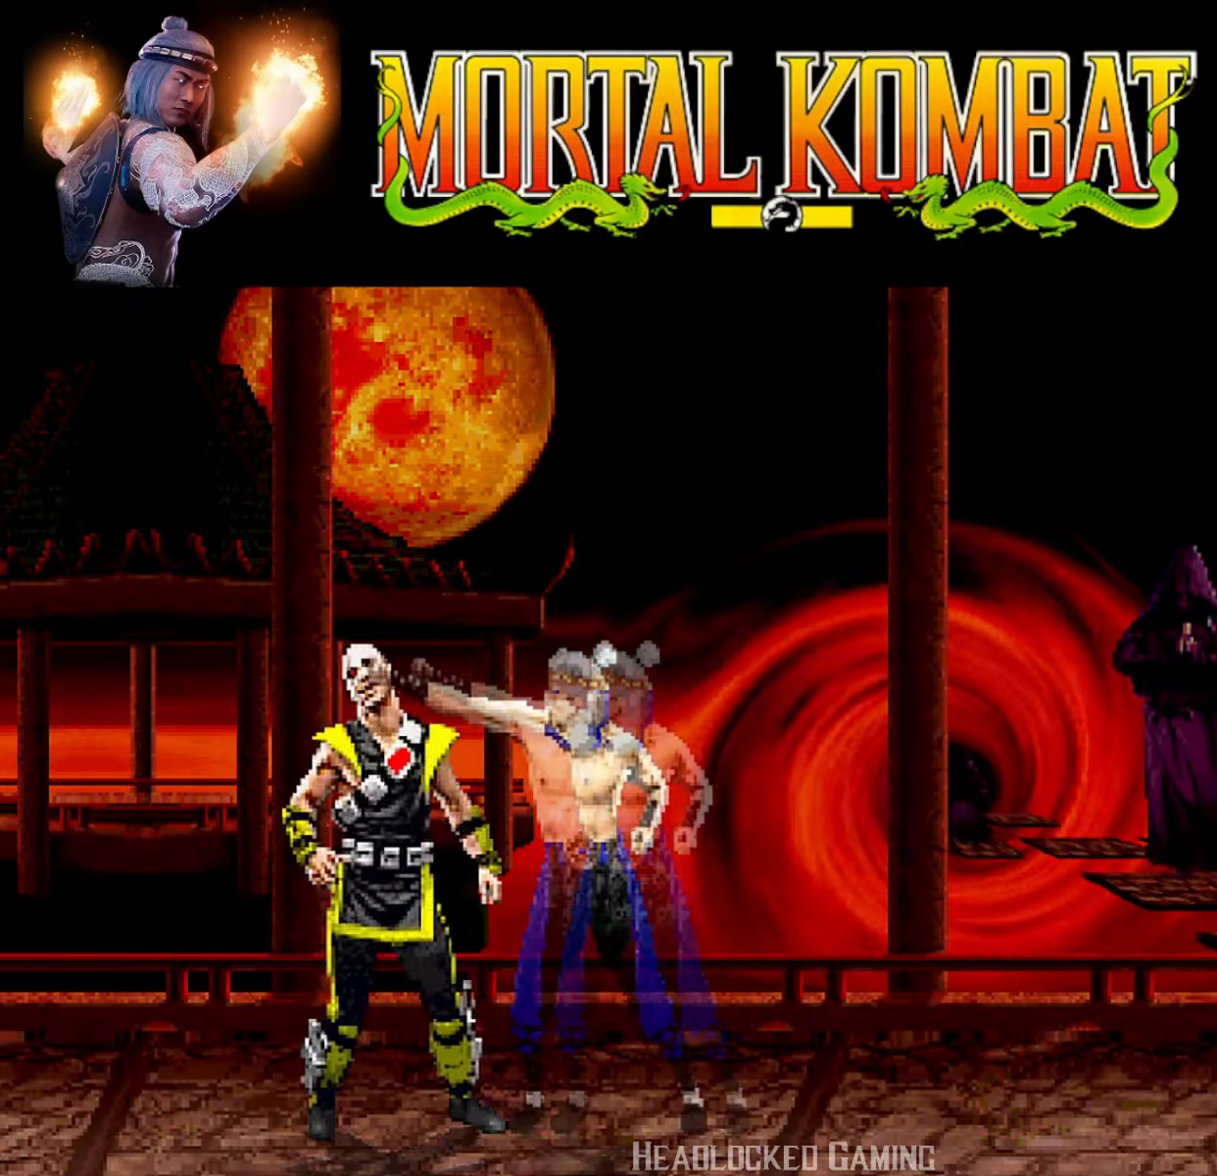
{"buttons": [], "events": [[134, "DPAD_LEFT", "up"], [167, "DPAD_LEFT", "down"], [317, "DPAD_LEFT", "up"], [351, "DPAD_LEFT", "down"], [501, "DPAD_LEFT", "up"]]}
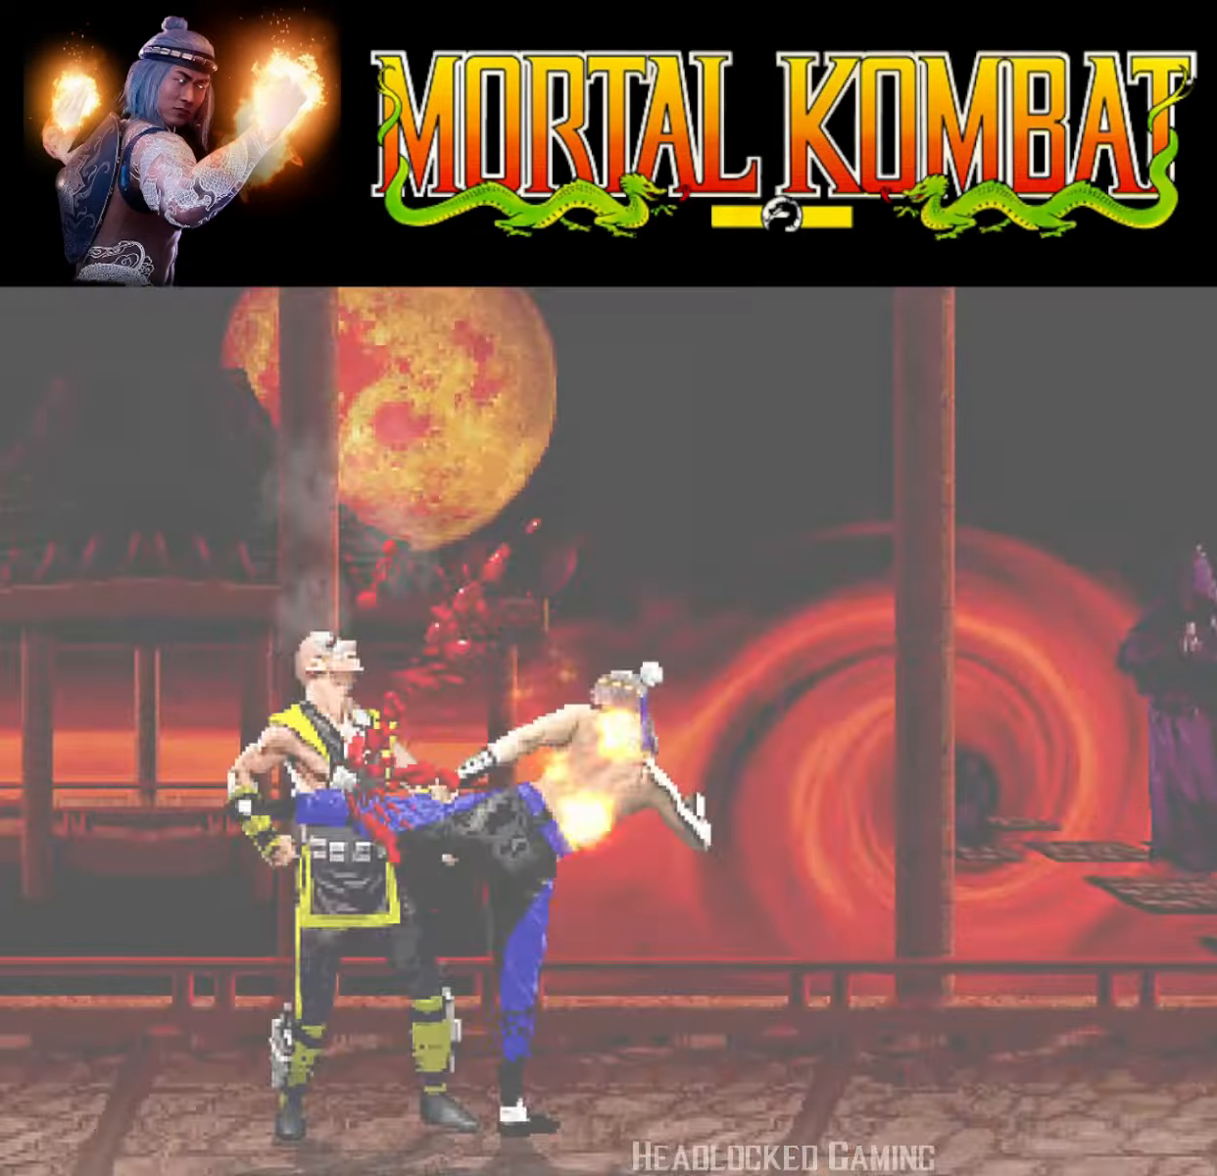
{"buttons": [], "events": [[17, "DPAD_LEFT", "down"], [150, "DPAD_LEFT", "up"], [200, "DPAD_LEFT", "down"], [317, "DPAD_LEFT", "up"]]}